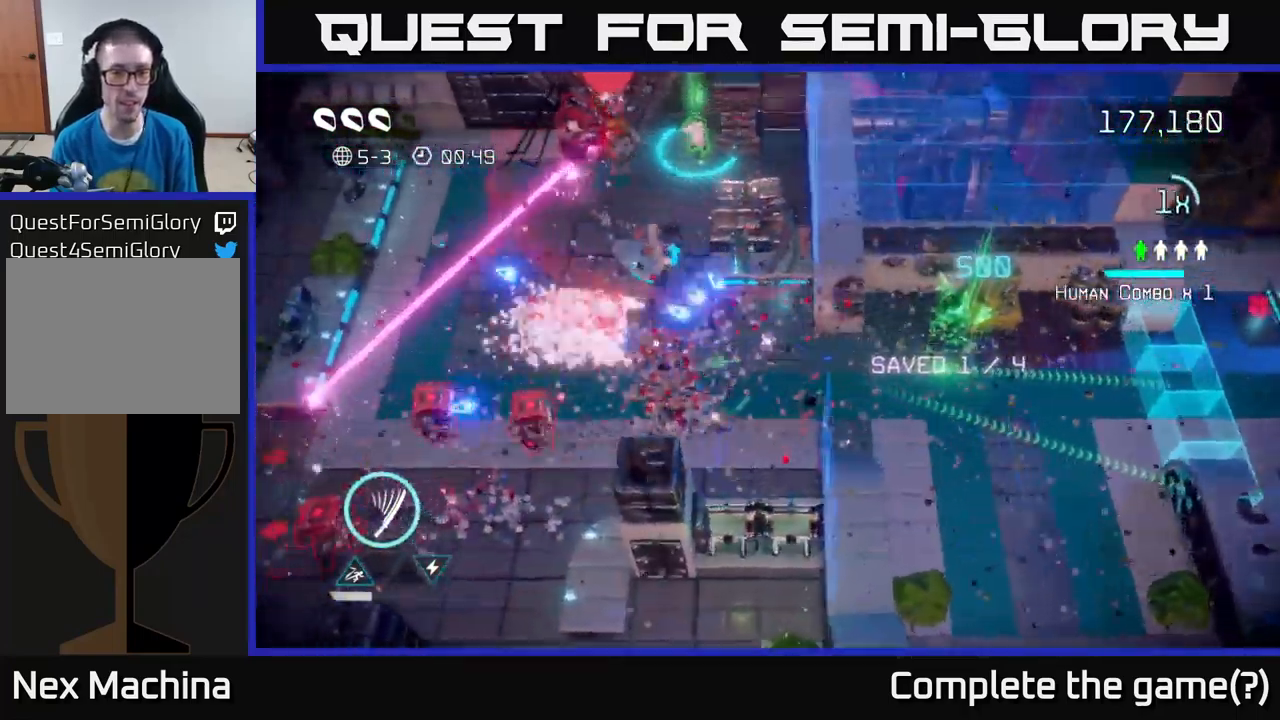
Gameplay with a controller (Xbox layout); each line is a JSON object with the inputs held at the frame after it. "events" lists button and stick changes between this image and that frame as [ms after this image, input, new state], when the widget could be followed in between. Not read: L3 R3.
{"buttons": [], "left_stick": "up", "right_stick": "up-left", "events": [[433, "left_stick", "up"]]}
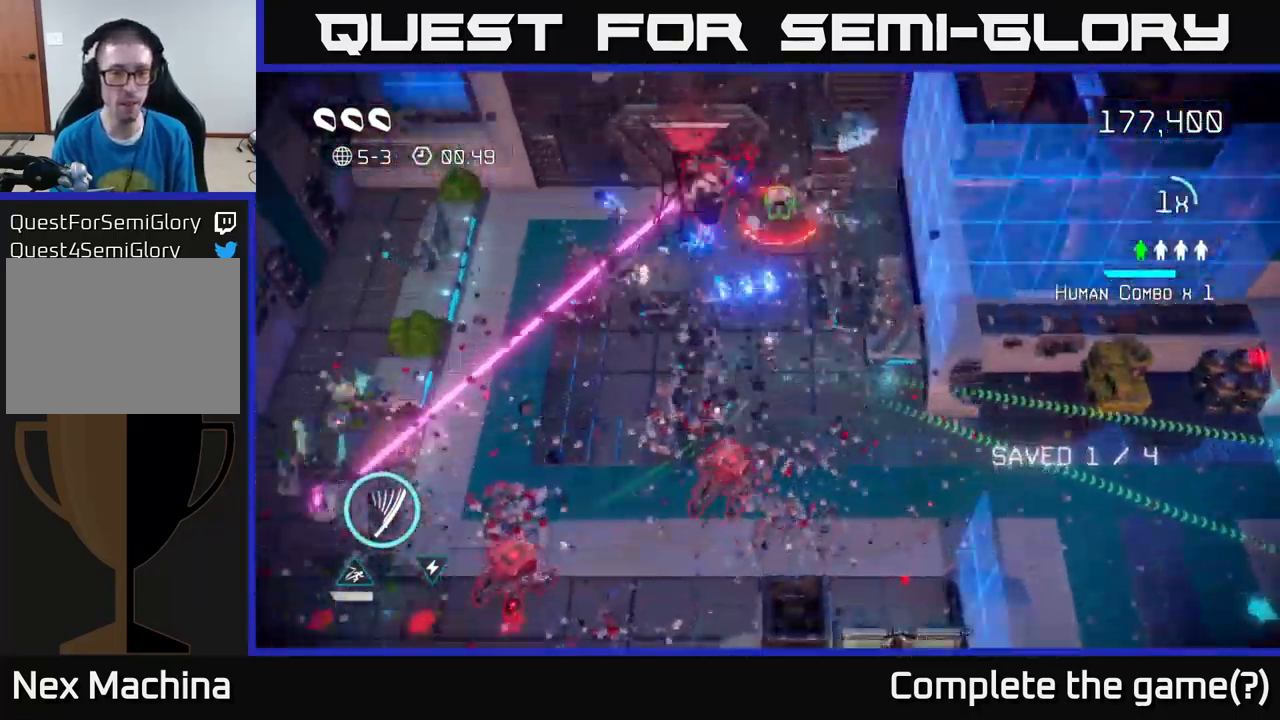
{"buttons": [], "left_stick": "up-right", "right_stick": "left", "events": [[300, "left_stick", "up-right"], [483, "right_stick", "left"]]}
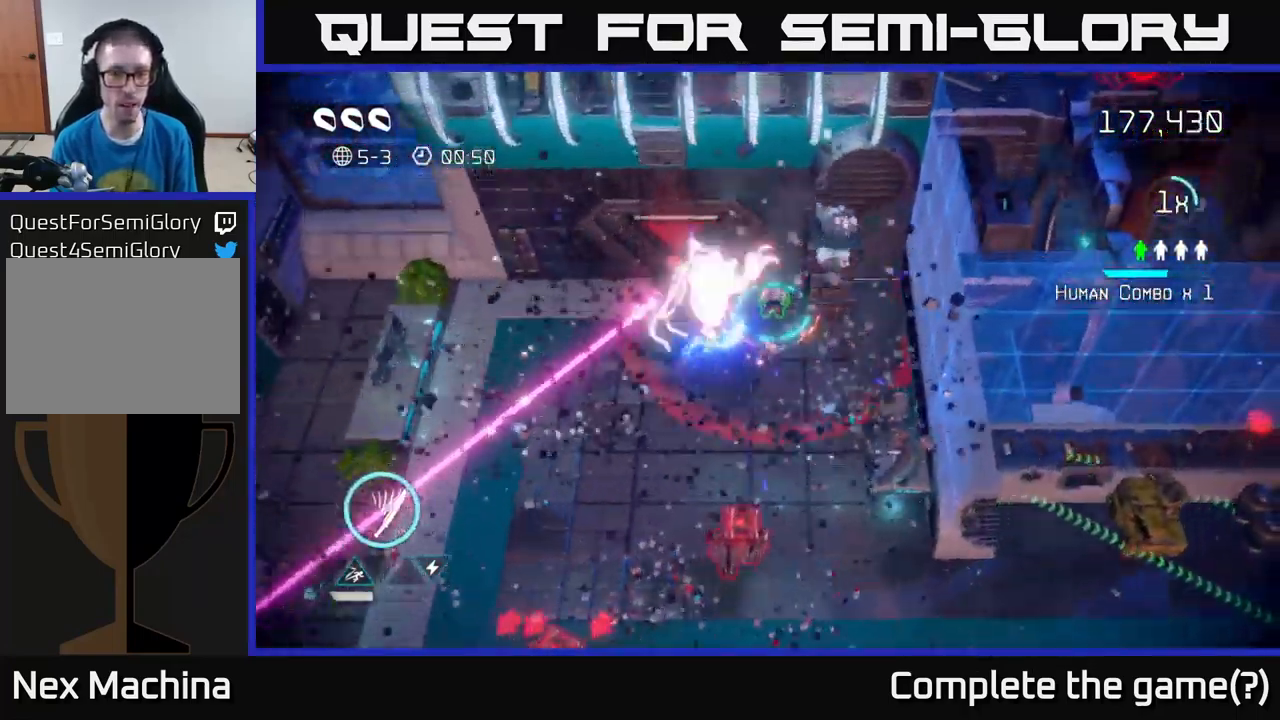
{"buttons": [], "left_stick": "left", "right_stick": "down", "events": [[167, "left_stick", "down"], [250, "right_stick", "up-left"], [267, "left_stick", "down-left"], [384, "left_stick", "left"], [484, "right_stick", "down"]]}
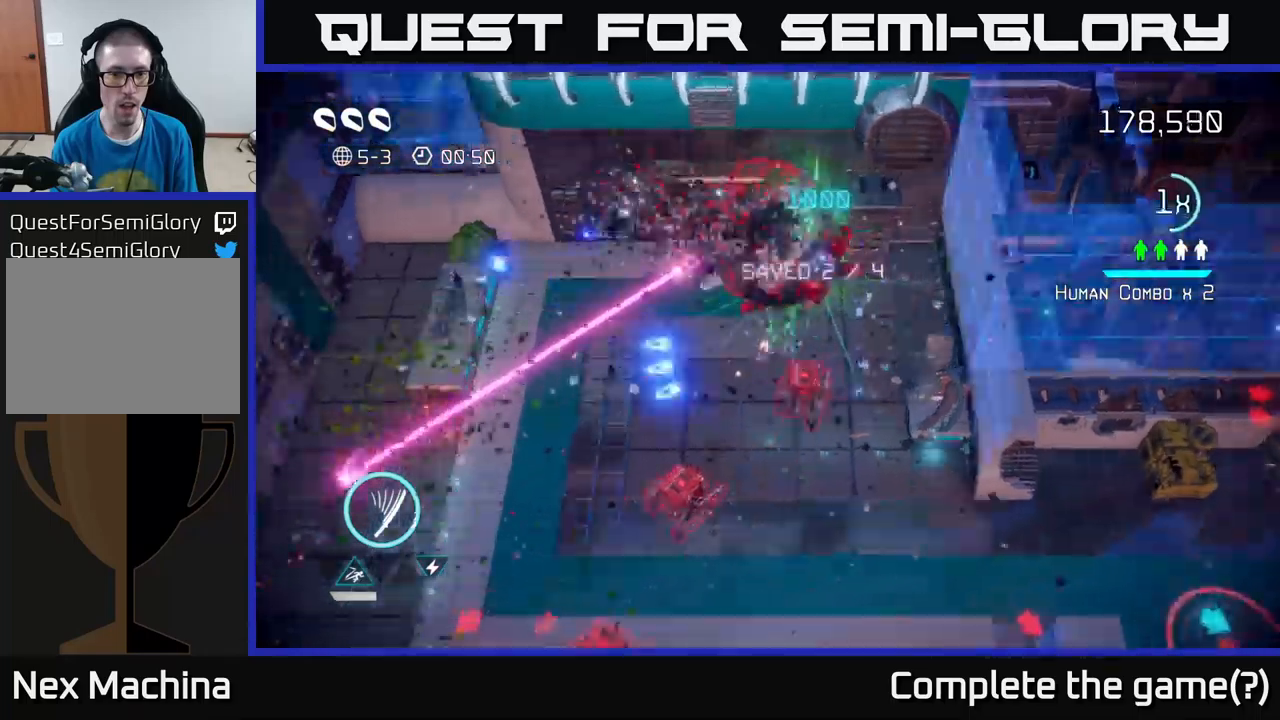
{"buttons": [], "left_stick": "down-left", "right_stick": "up-right", "events": [[50, "right_stick", "down-right"], [167, "right_stick", "down"], [300, "left_stick", "down"], [417, "right_stick", "right"], [450, "left_stick", "down-left"], [484, "right_stick", "up-right"]]}
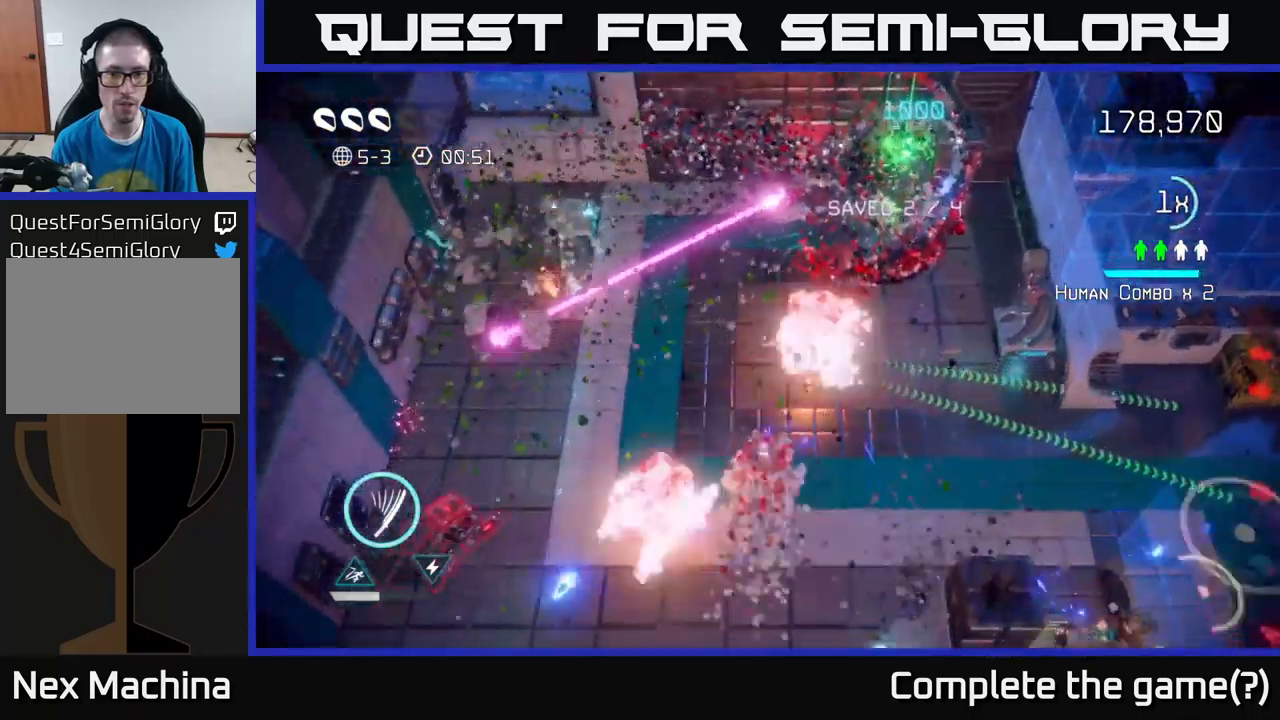
{"buttons": [], "left_stick": "right", "right_stick": "left", "events": [[184, "left_stick", "down-right"], [250, "left_stick", "right"], [284, "right_stick", "down-left"], [500, "right_stick", "left"]]}
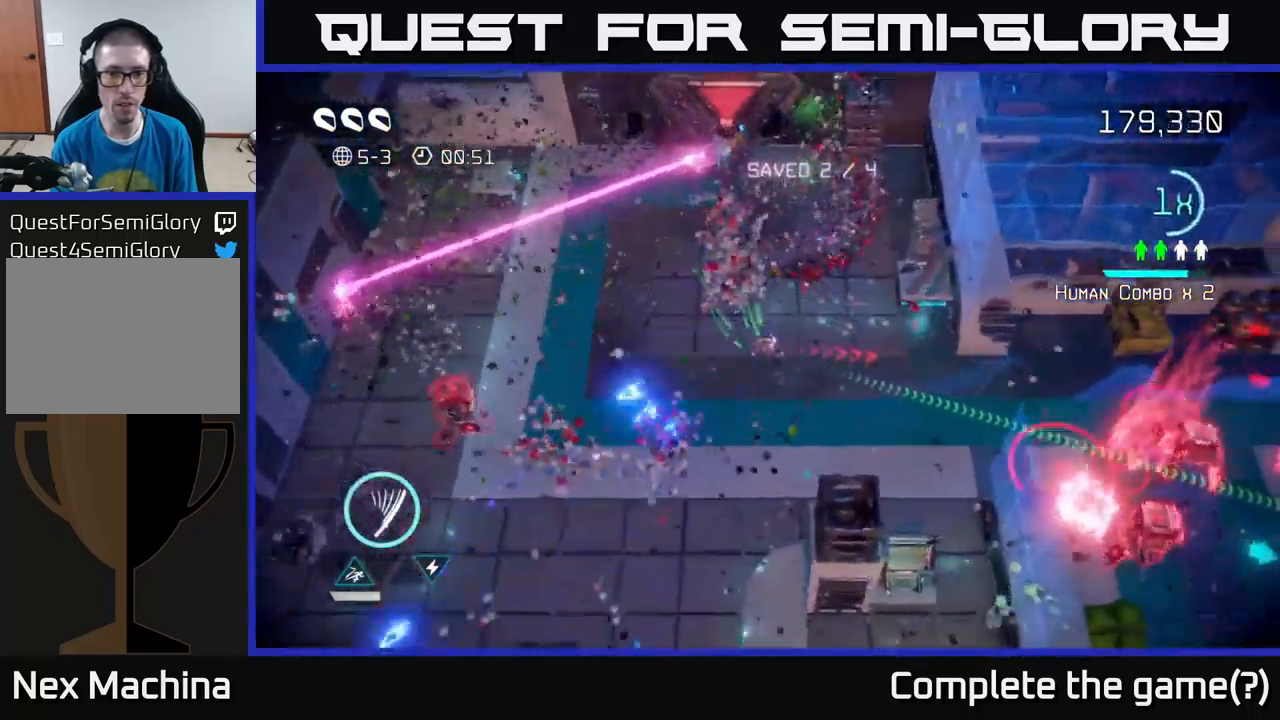
{"buttons": [], "left_stick": "down-right", "right_stick": "right", "events": [[17, "left_stick", "down-right"], [167, "right_stick", "right"]]}
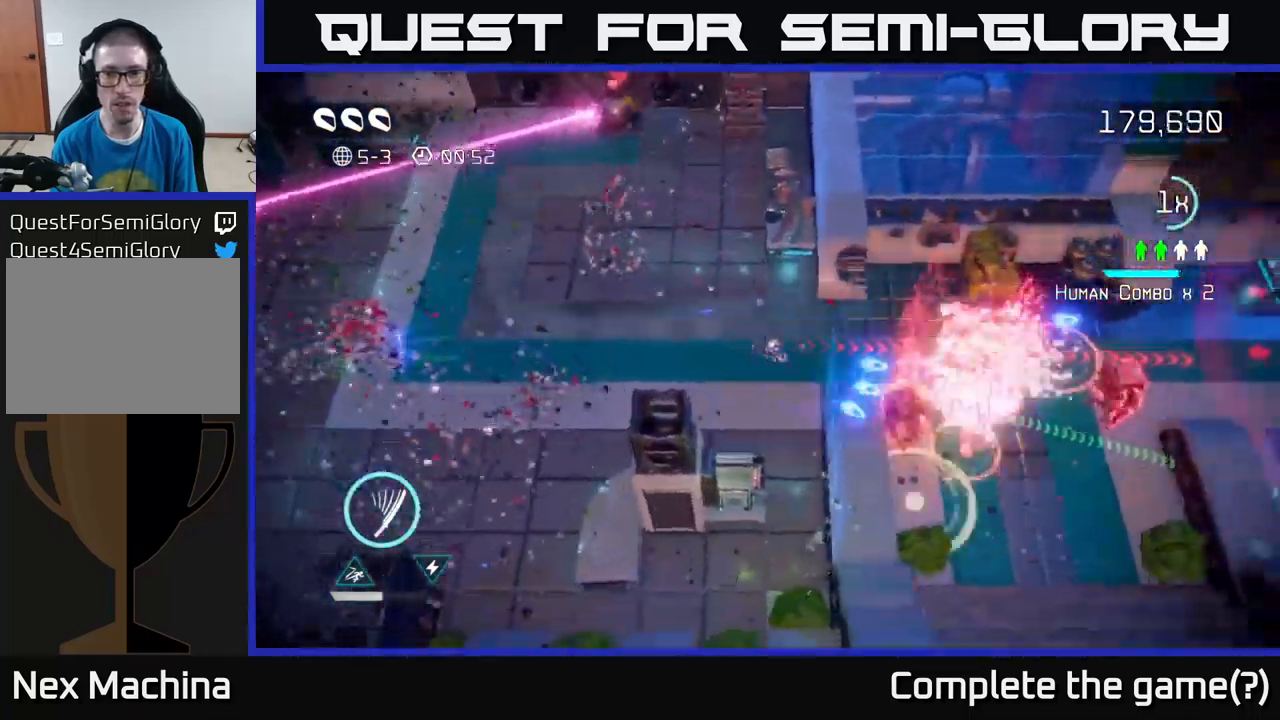
{"buttons": [], "left_stick": "right", "right_stick": "right", "events": [[84, "left_stick", "up-right"], [250, "left_stick", "right"]]}
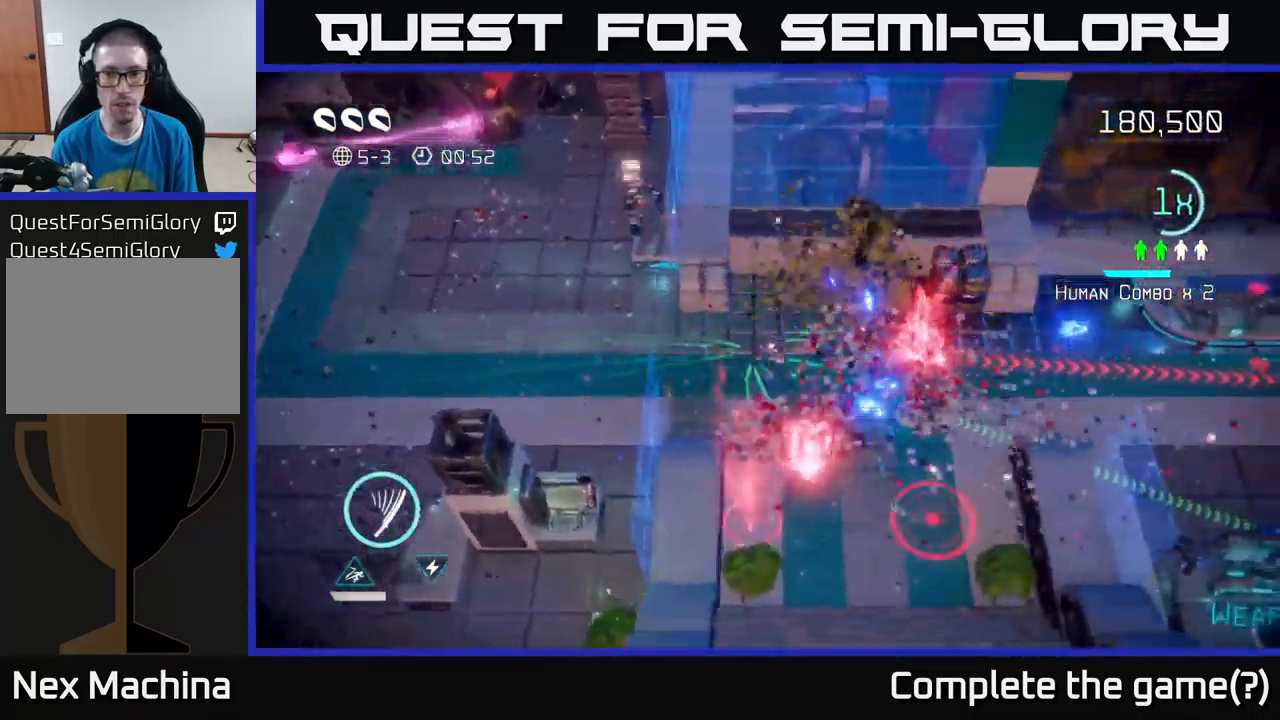
{"buttons": [], "left_stick": "right", "right_stick": "right", "events": []}
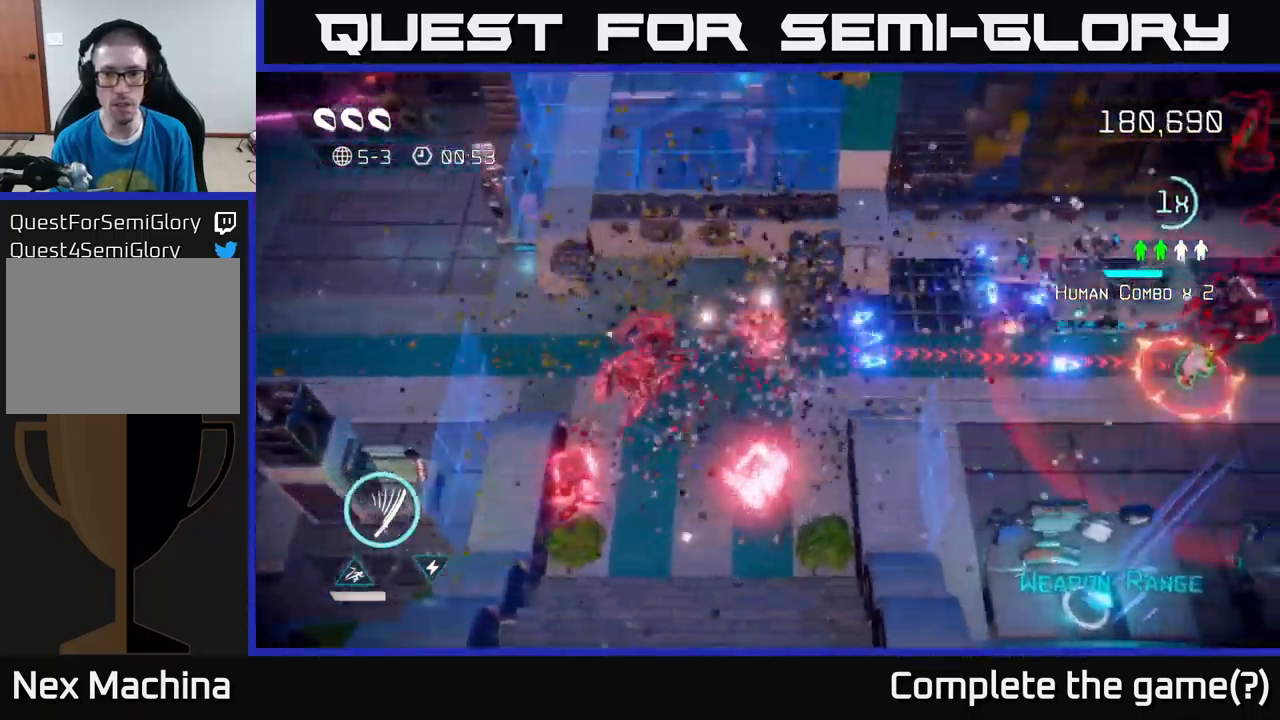
{"buttons": [], "left_stick": "right", "right_stick": "right", "events": []}
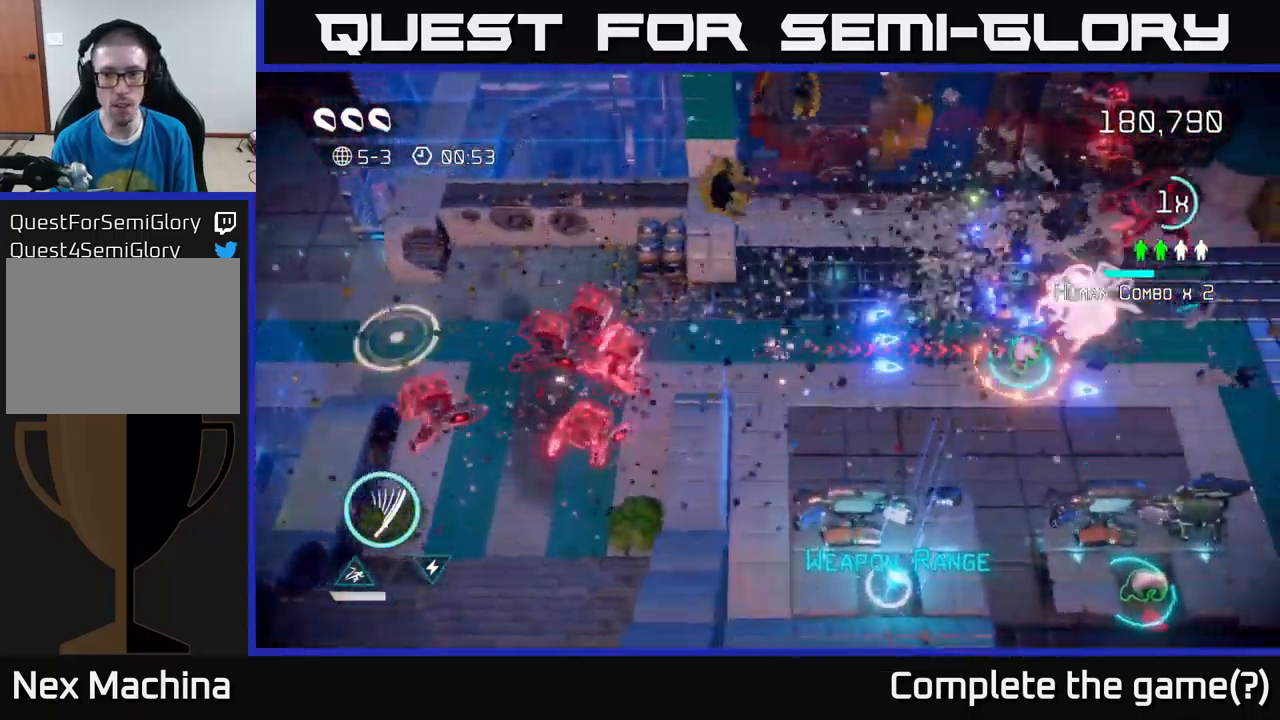
{"buttons": [], "left_stick": "right", "right_stick": "right", "events": []}
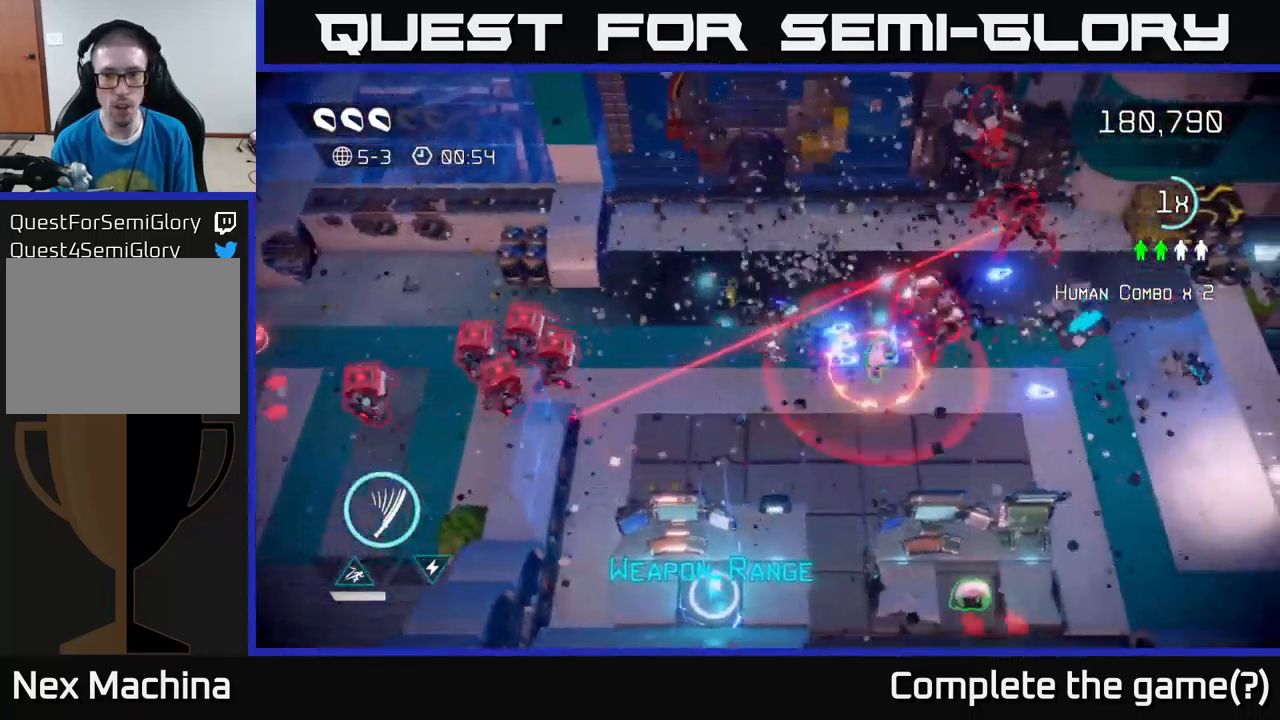
{"buttons": [], "left_stick": "down-right", "right_stick": "up-right", "events": [[100, "R2", "down"], [184, "R2", "up"], [317, "left_stick", "down-right"], [367, "right_stick", "up-right"]]}
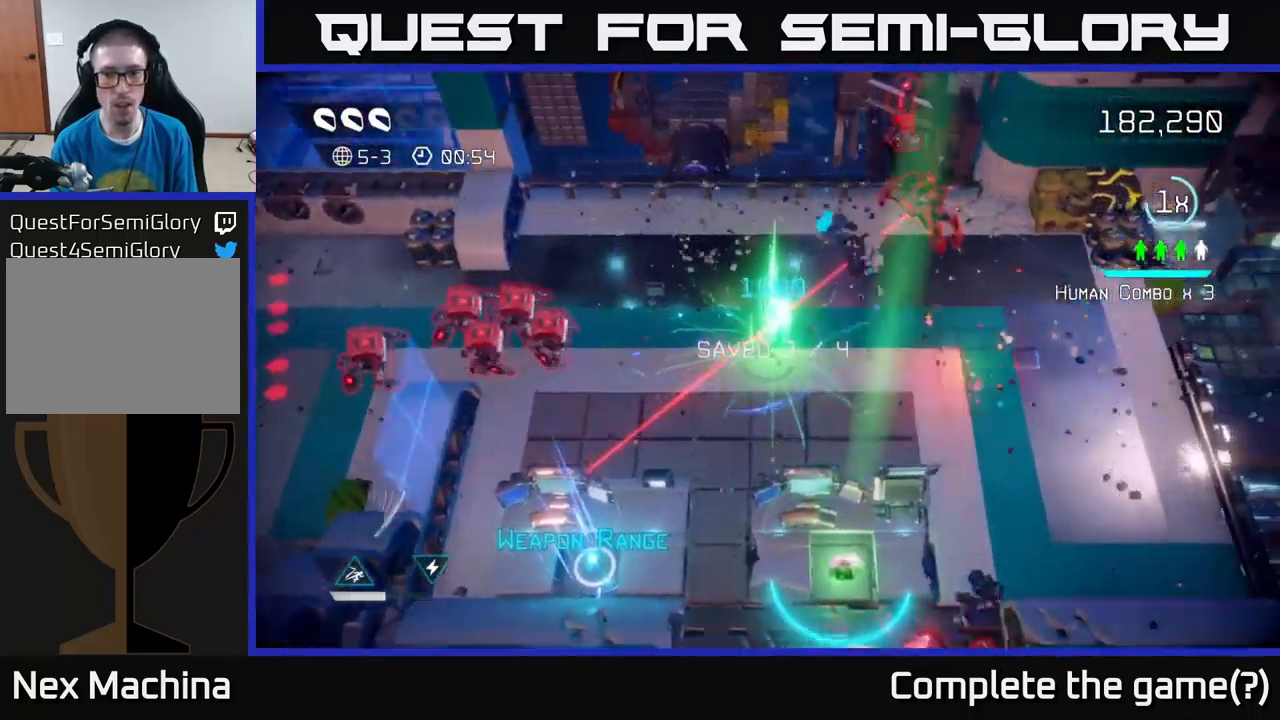
{"buttons": [], "left_stick": "up-right", "right_stick": "up", "events": [[217, "left_stick", "right"], [384, "right_stick", "up"], [417, "left_stick", "up-right"]]}
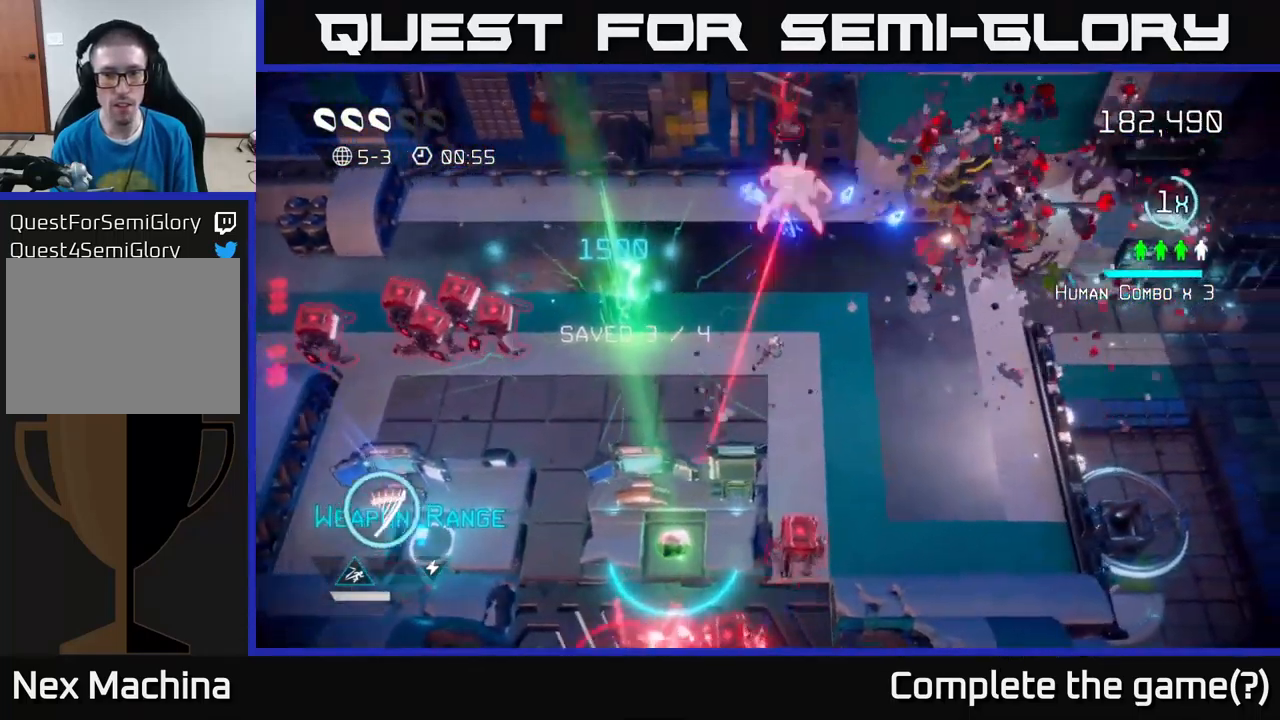
{"buttons": [], "left_stick": "up-right", "right_stick": "up", "events": [[184, "left_stick", "up"], [367, "left_stick", "up-right"]]}
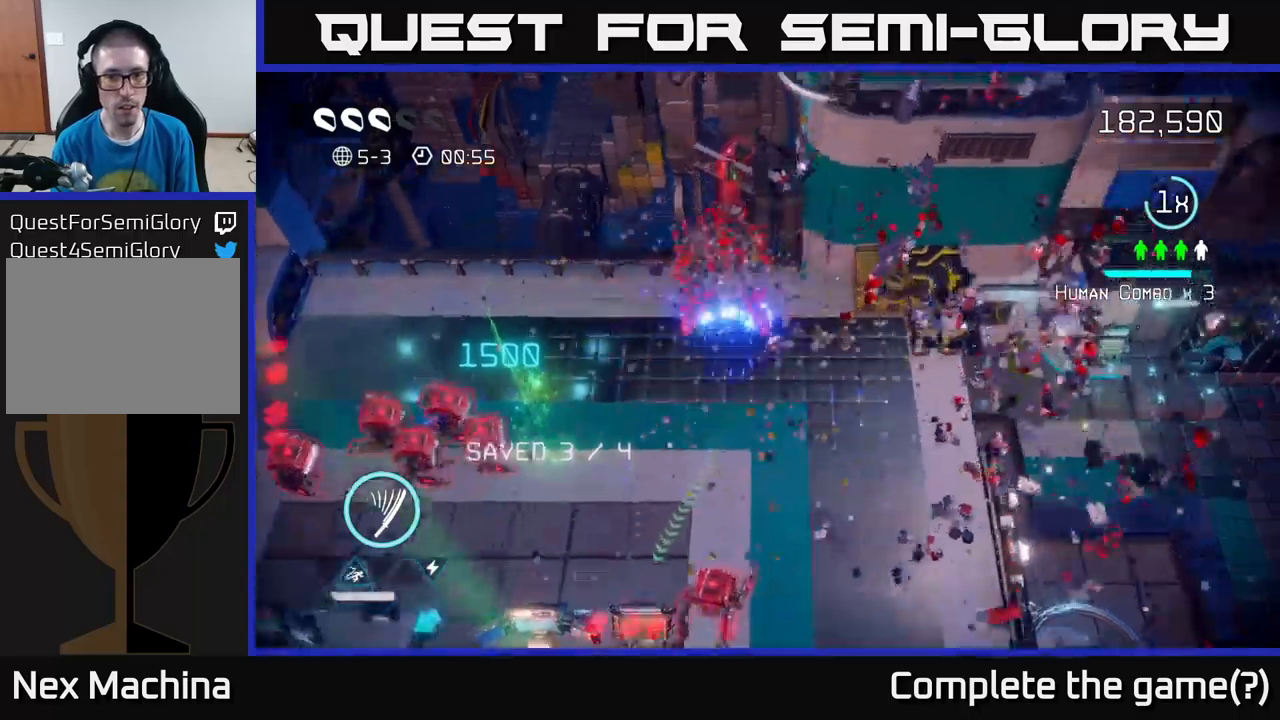
{"buttons": [], "left_stick": "down", "right_stick": "down-left", "events": [[17, "right_stick", "up-left"], [83, "left_stick", "right"], [250, "right_stick", "down-left"], [300, "left_stick", "down"]]}
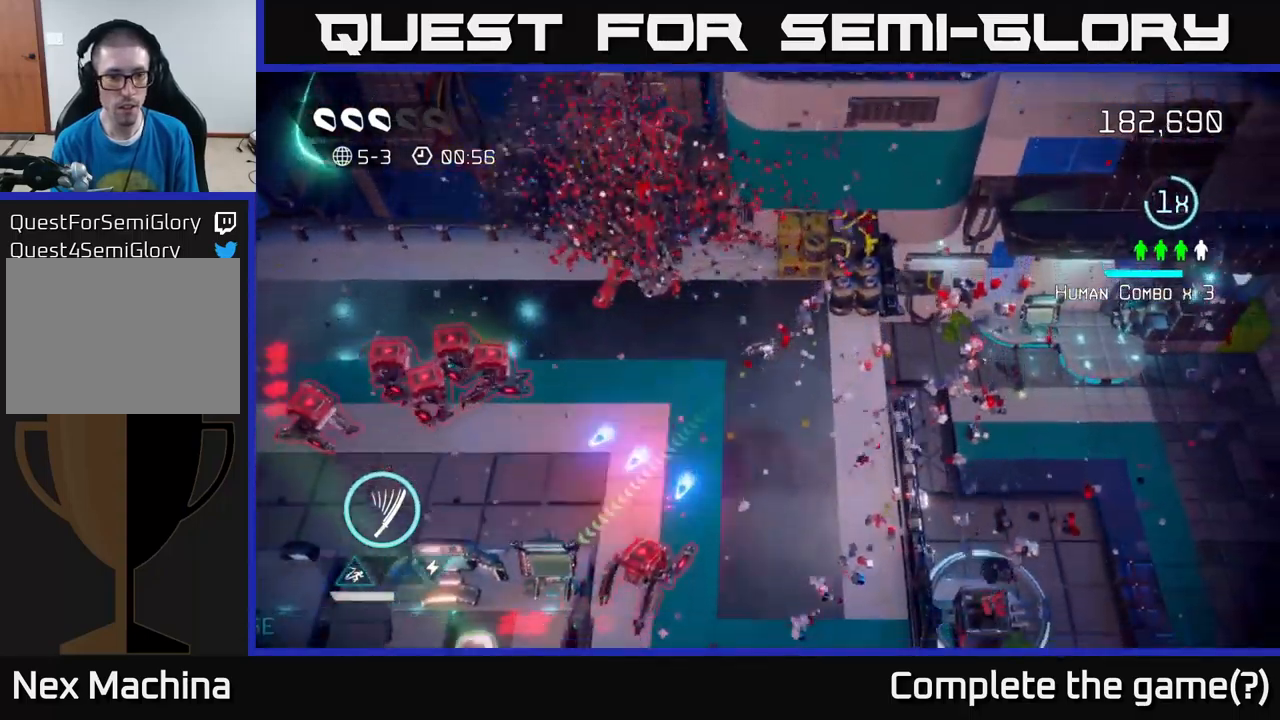
{"buttons": [], "left_stick": "down-left", "right_stick": "left", "events": [[450, "right_stick", "left"], [467, "left_stick", "down-left"]]}
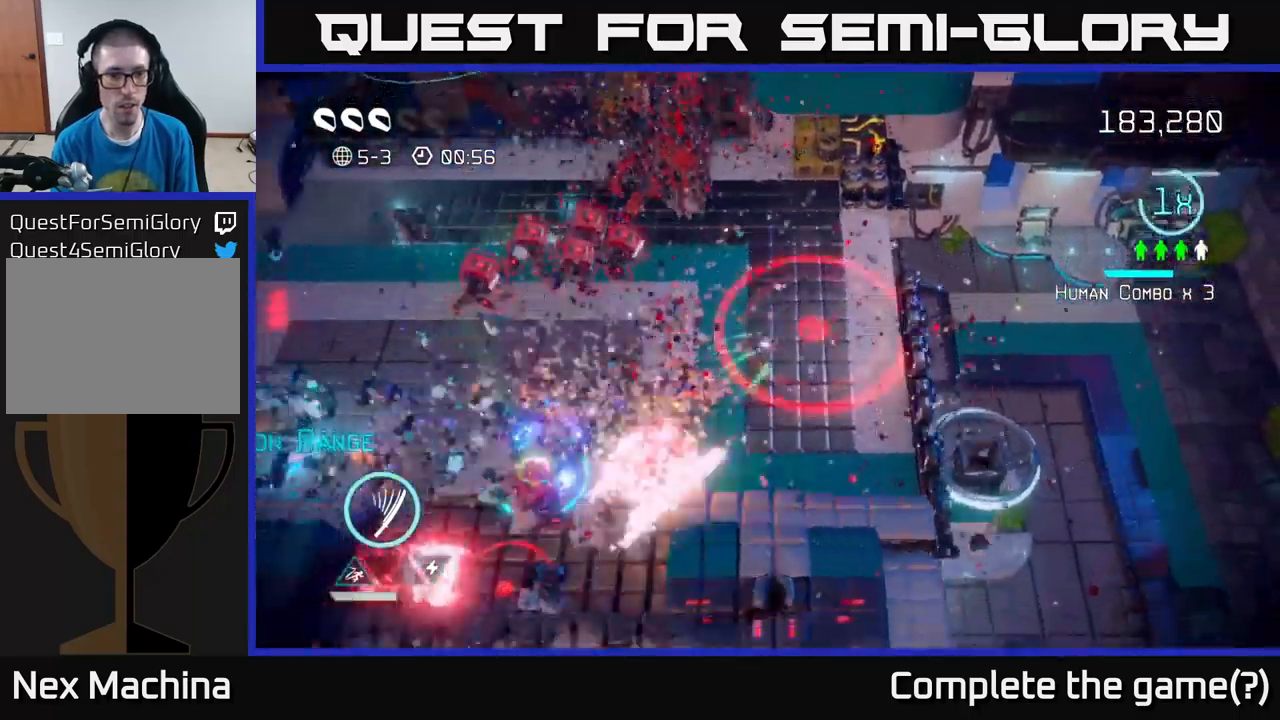
{"buttons": [], "left_stick": "down-left", "right_stick": "down-left", "events": [[83, "right_stick", "down-left"], [133, "left_stick", "up-left"], [333, "left_stick", "down-left"]]}
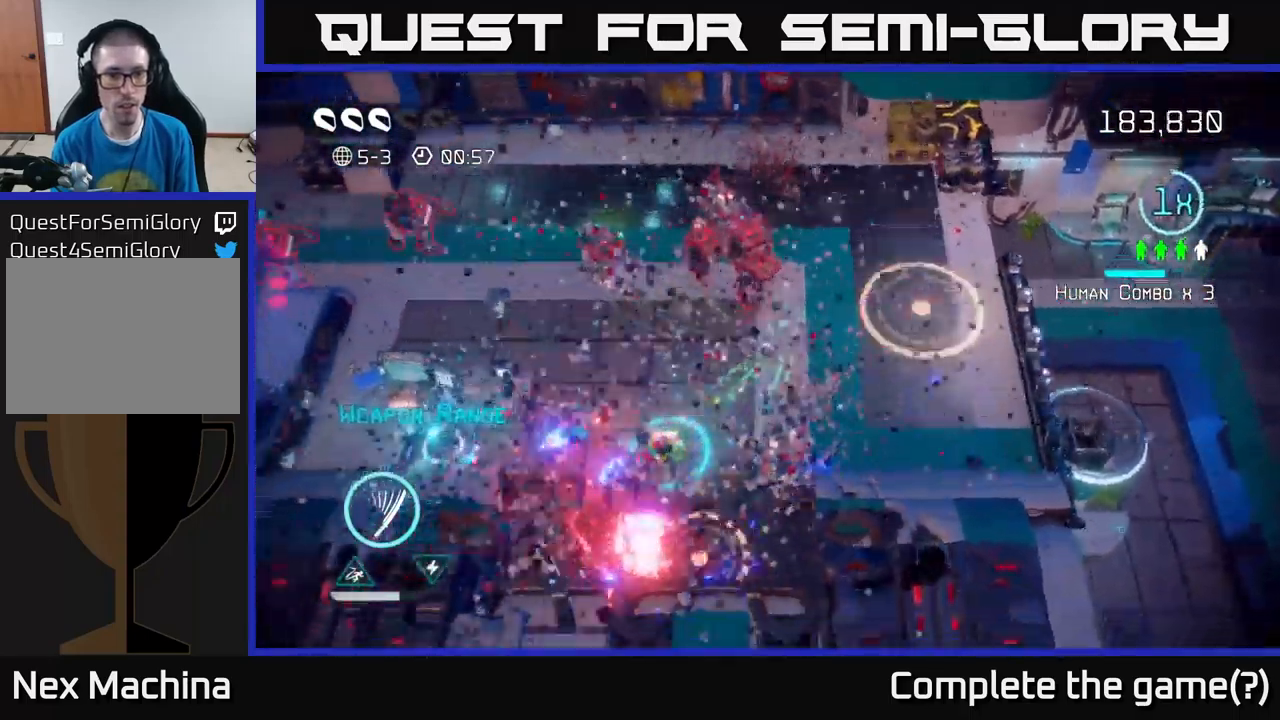
{"buttons": [], "left_stick": "down-left", "right_stick": "up-left", "events": [[33, "right_stick", "up-left"], [100, "right_stick", "up"], [250, "right_stick", "left"], [300, "right_stick", "down"], [500, "right_stick", "up-left"]]}
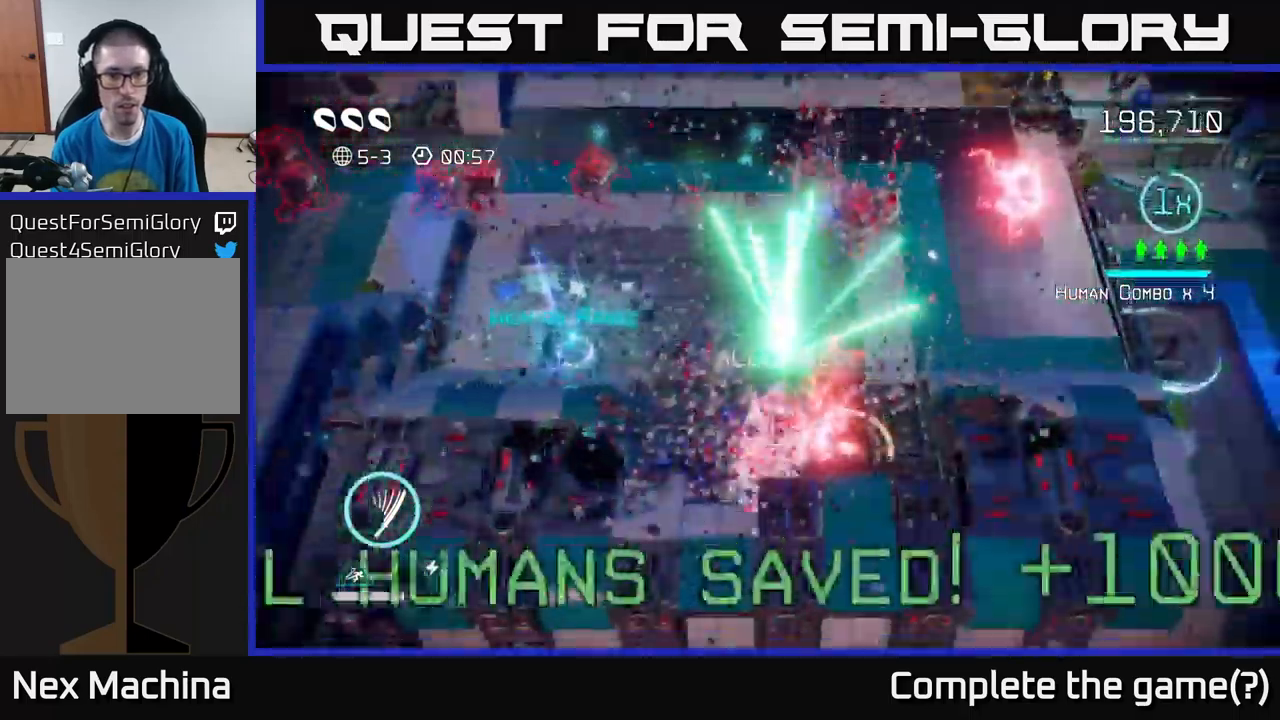
{"buttons": [], "left_stick": "up-right", "right_stick": "up-left", "events": [[133, "left_stick", "up-left"], [217, "right_stick", "up-right"], [300, "left_stick", "up"], [417, "left_stick", "up-right"], [467, "right_stick", "up-left"]]}
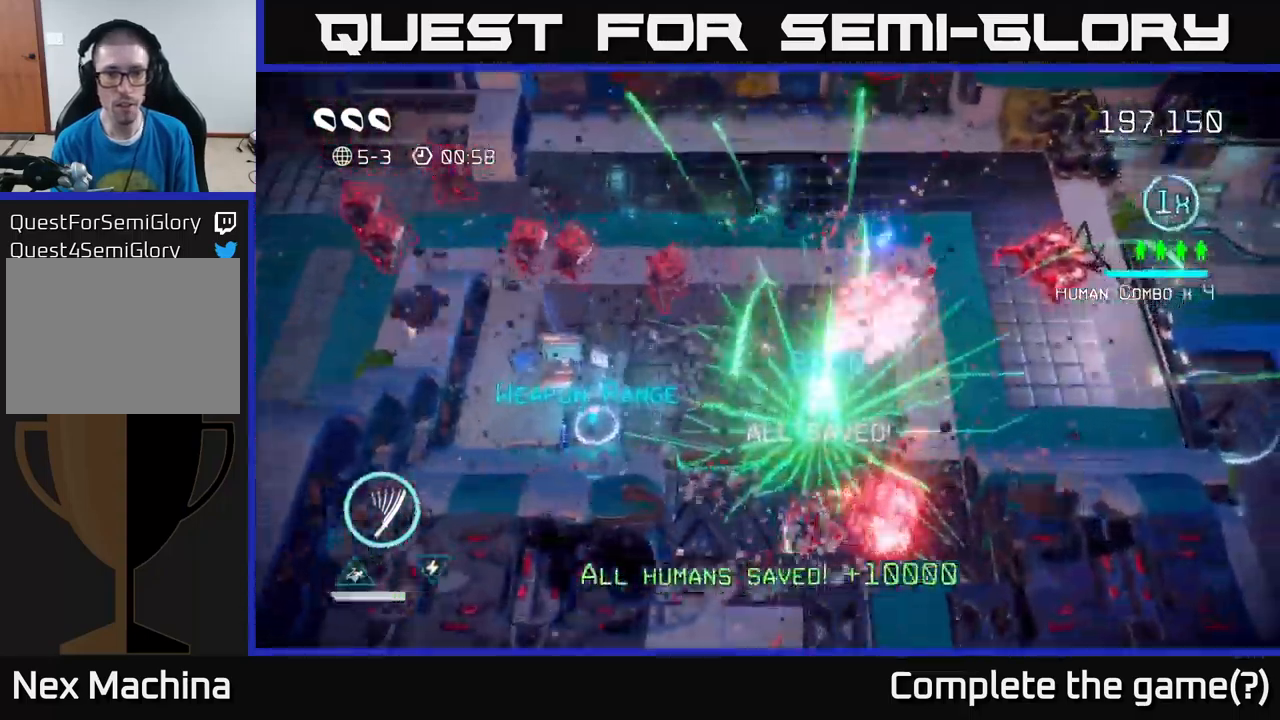
{"buttons": [], "left_stick": "up-left", "right_stick": "left", "events": [[33, "right_stick", "left"], [50, "left_stick", "up"], [383, "left_stick", "up-left"]]}
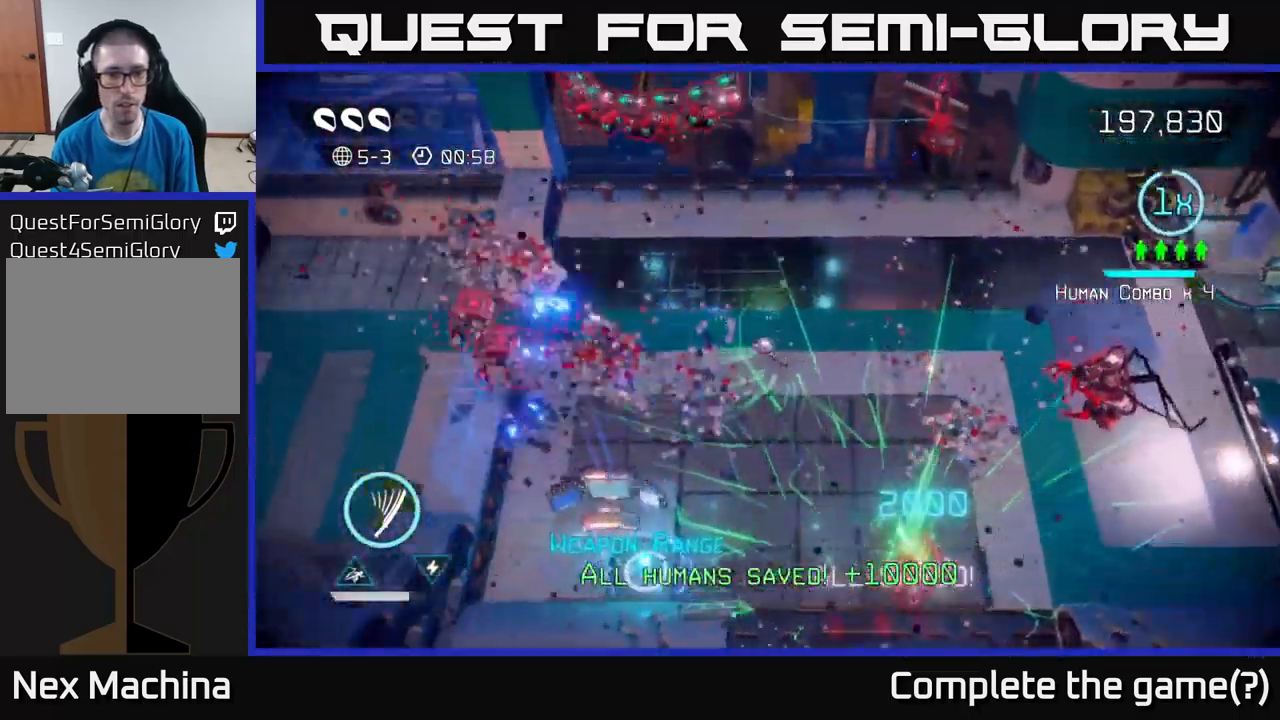
{"buttons": [], "left_stick": "right", "right_stick": "right", "events": [[33, "left_stick", "left"], [233, "left_stick", "down-right"], [233, "right_stick", "up"], [317, "right_stick", "right"], [367, "left_stick", "right"]]}
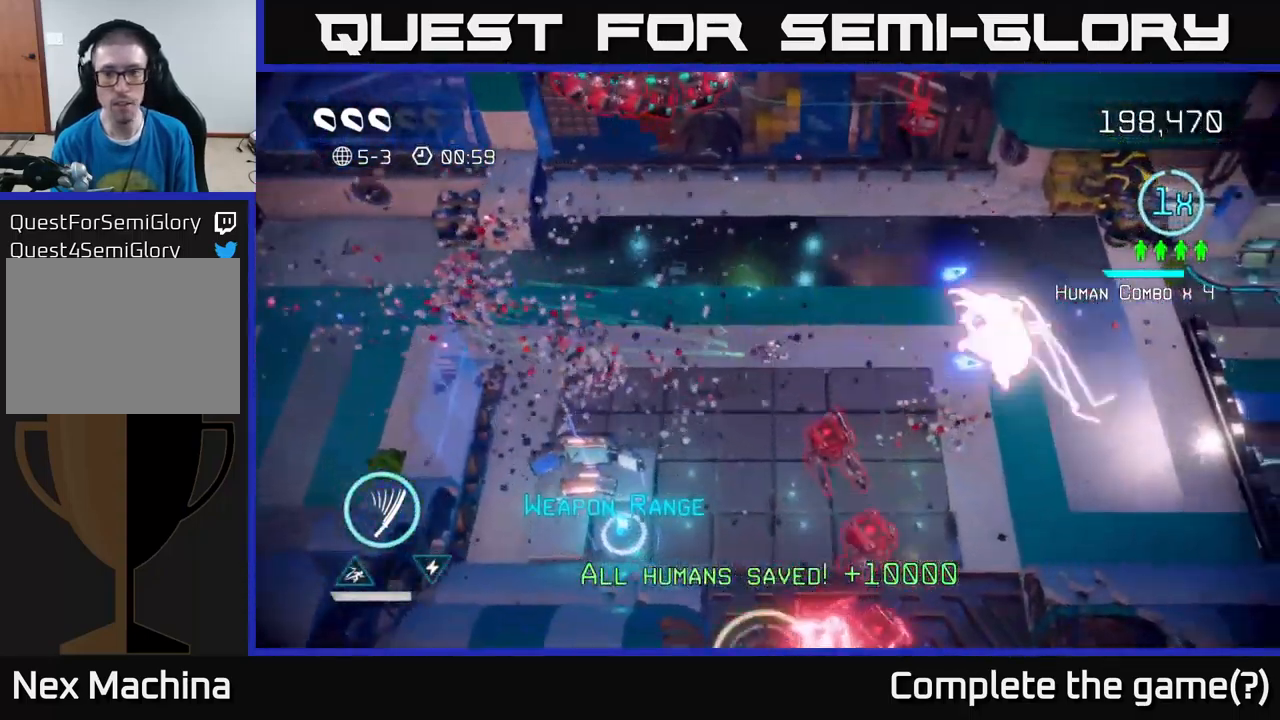
{"buttons": [], "left_stick": "up-left", "right_stick": "up", "events": [[167, "left_stick", "up"], [217, "right_stick", "up"], [500, "left_stick", "up-left"]]}
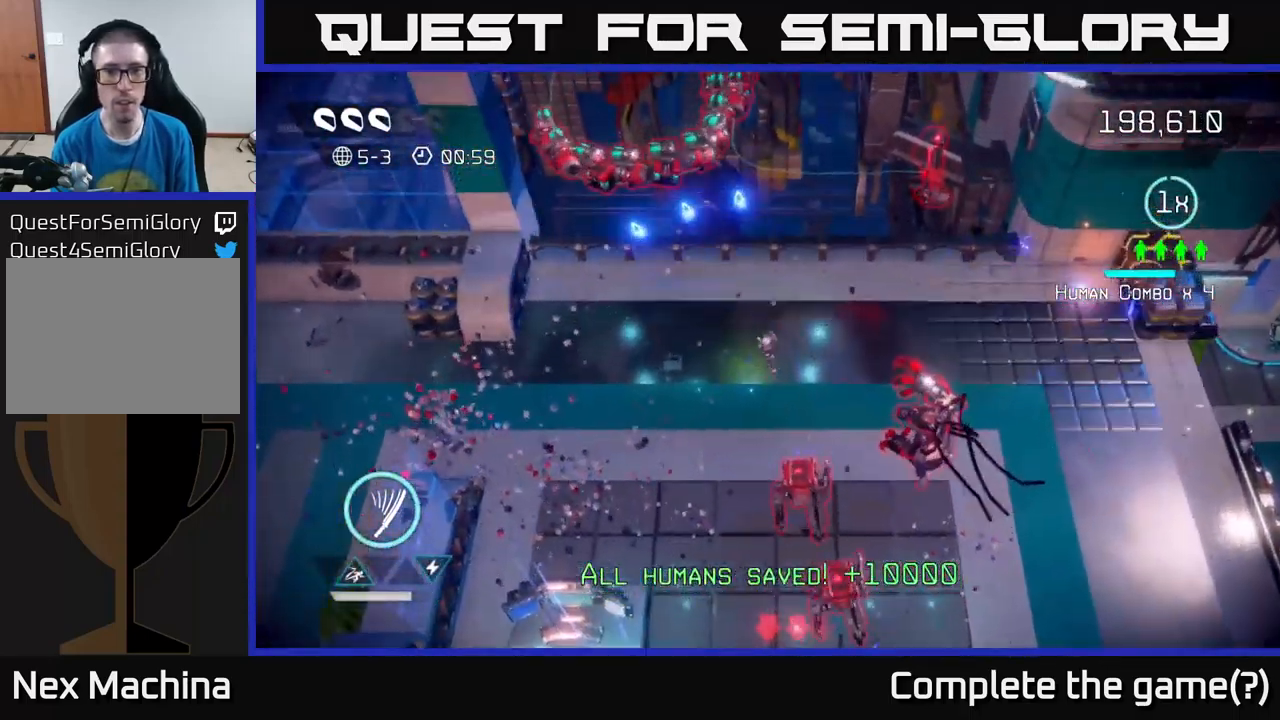
{"buttons": [], "left_stick": "center", "right_stick": "up", "events": [[283, "left_stick", "up"], [500, "left_stick", "center"]]}
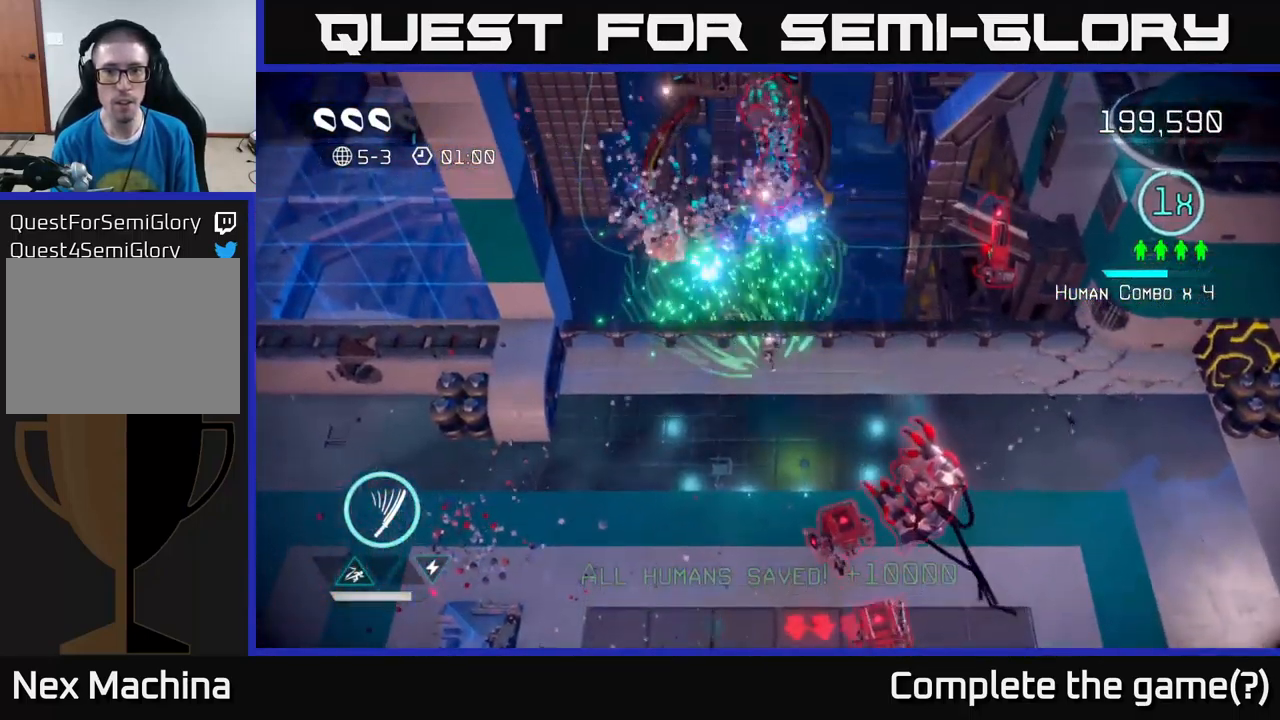
{"buttons": [], "left_stick": "center", "right_stick": "up", "events": []}
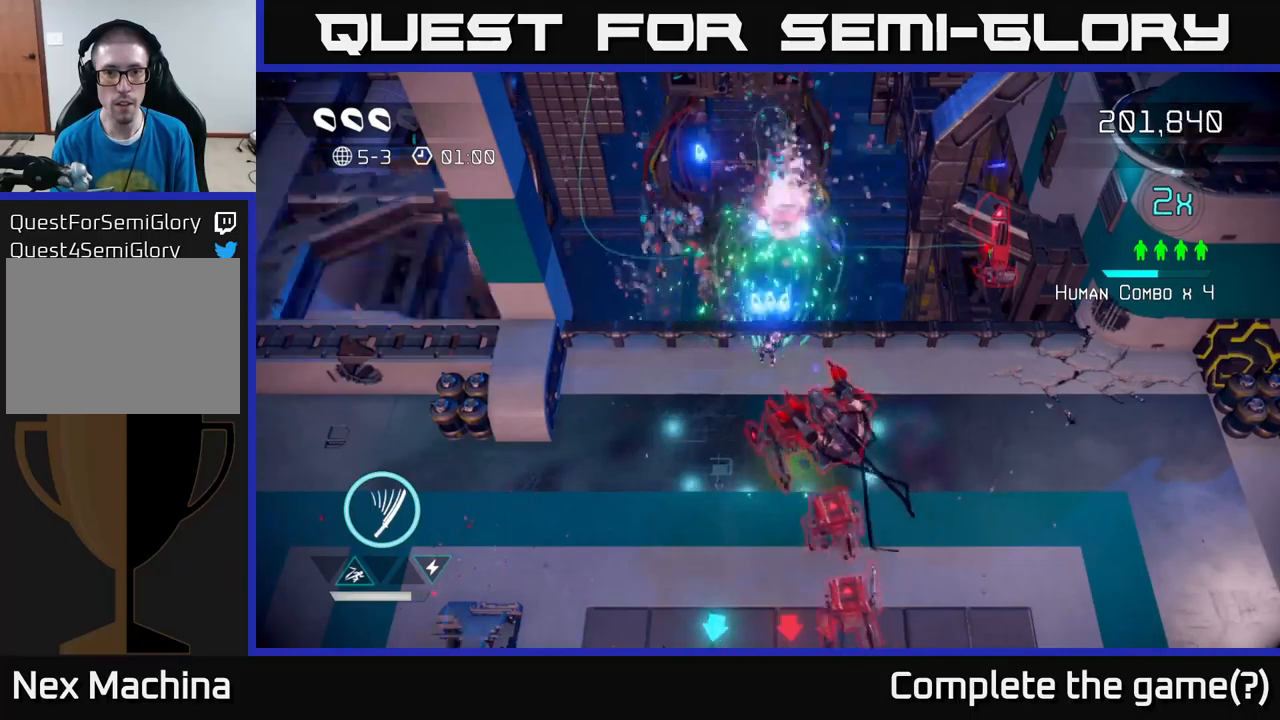
{"buttons": [], "left_stick": "down", "right_stick": "right", "events": [[67, "left_stick", "left"], [183, "right_stick", "up-right"], [250, "left_stick", "down-left"], [333, "right_stick", "right"], [450, "left_stick", "down"]]}
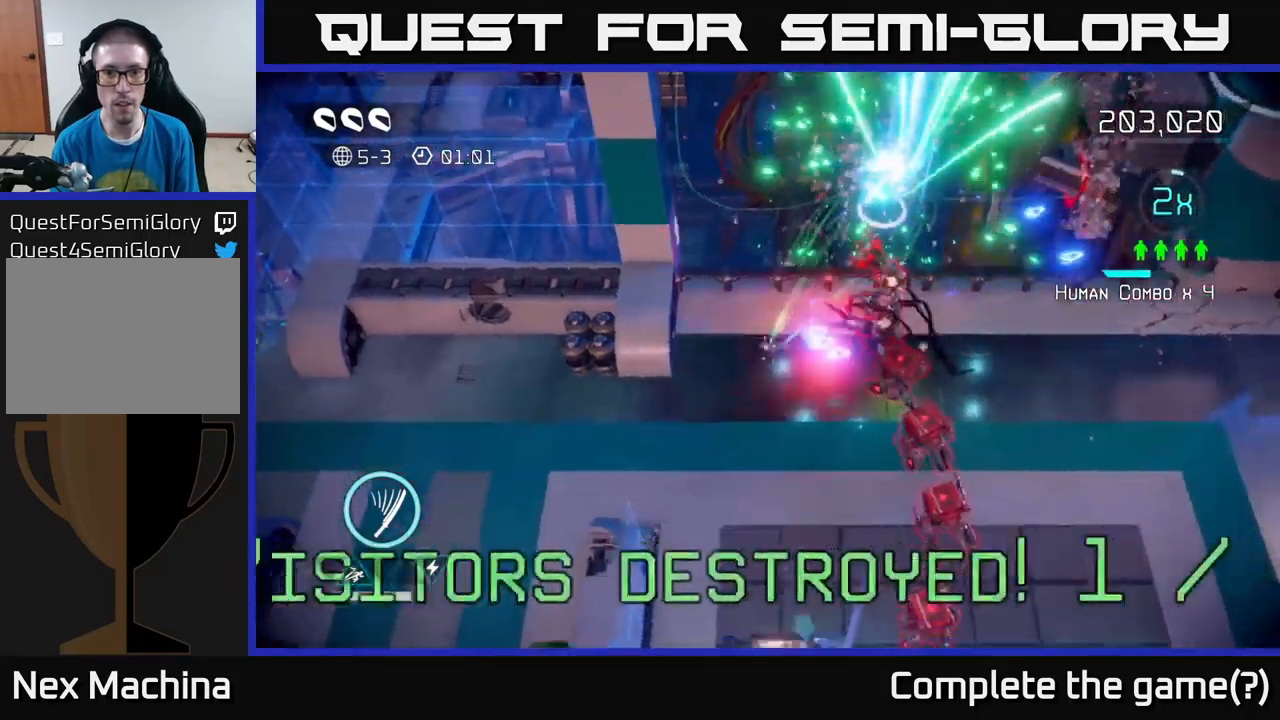
{"buttons": [], "left_stick": "down", "right_stick": "up-right", "events": [[150, "right_stick", "up-right"]]}
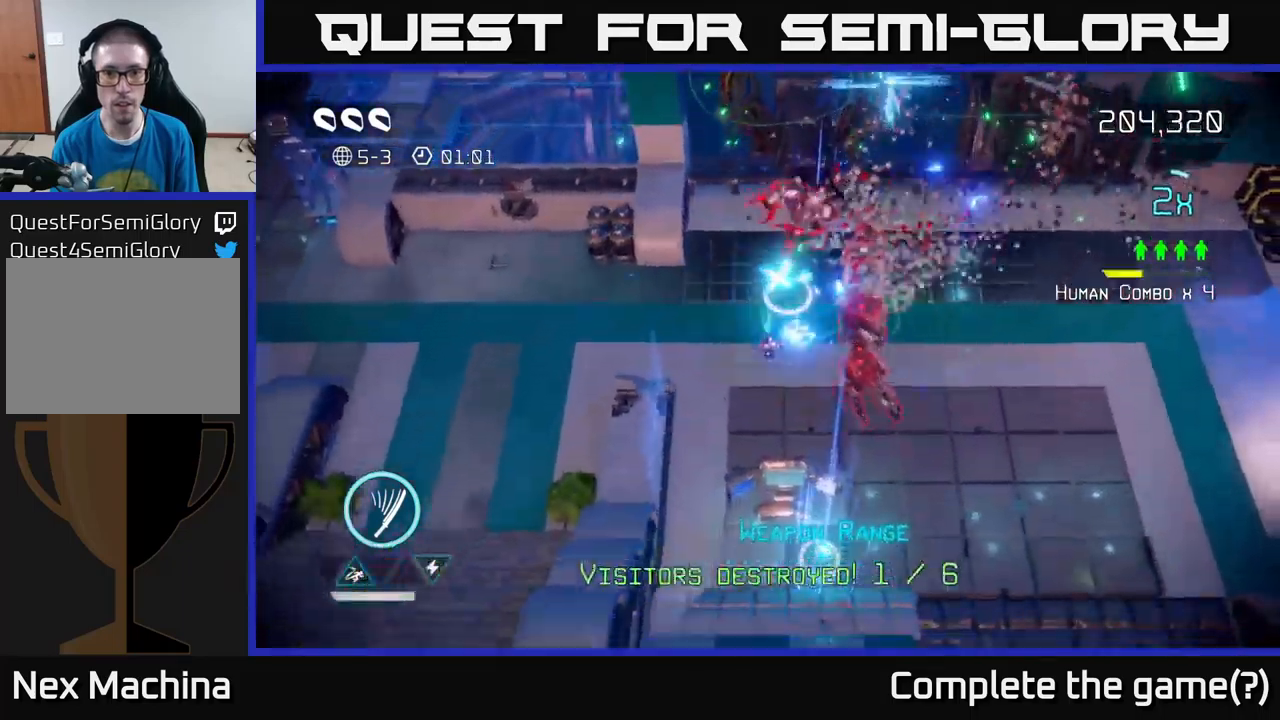
{"buttons": [], "left_stick": "right", "right_stick": "up", "events": [[367, "left_stick", "right"], [400, "right_stick", "up"]]}
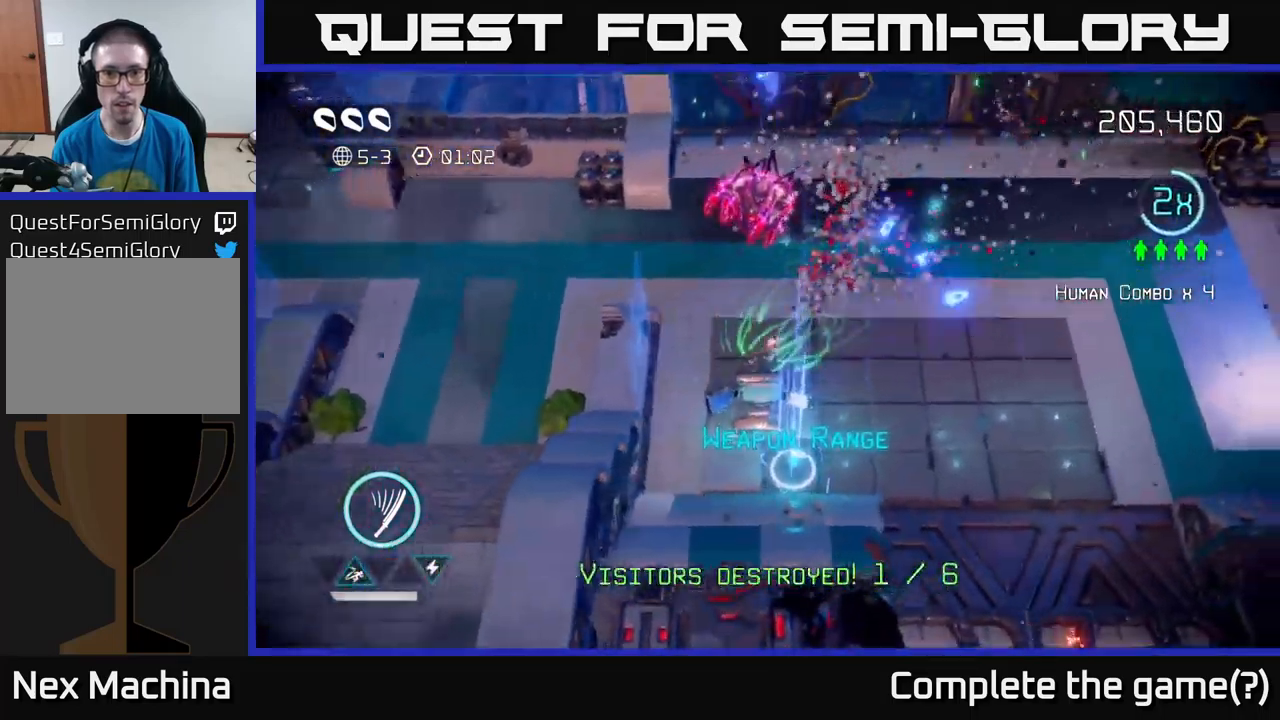
{"buttons": [], "left_stick": "down-left", "right_stick": "up", "events": [[83, "left_stick", "down-right"], [267, "right_stick", "up-left"], [283, "left_stick", "down"], [383, "left_stick", "down-left"], [450, "right_stick", "up"]]}
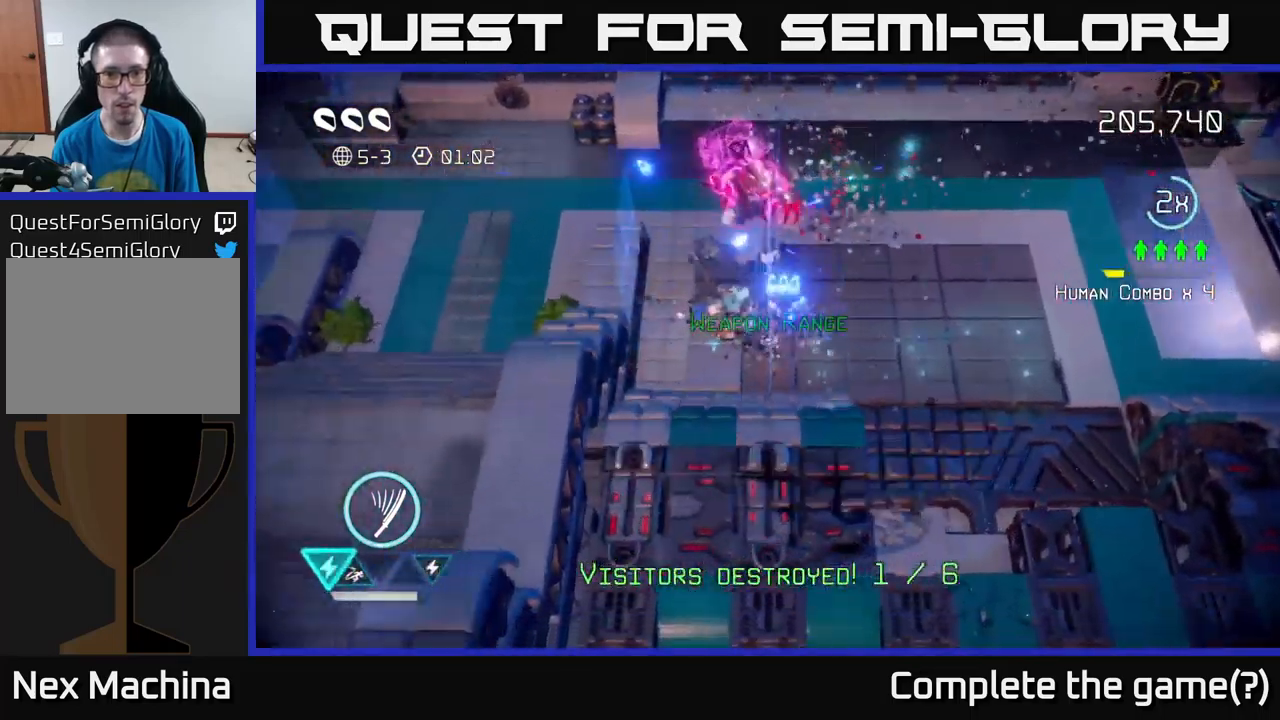
{"buttons": [], "left_stick": "up-right", "right_stick": "up-left", "events": [[67, "left_stick", "up-left"], [150, "left_stick", "up-right"], [367, "right_stick", "up-left"]]}
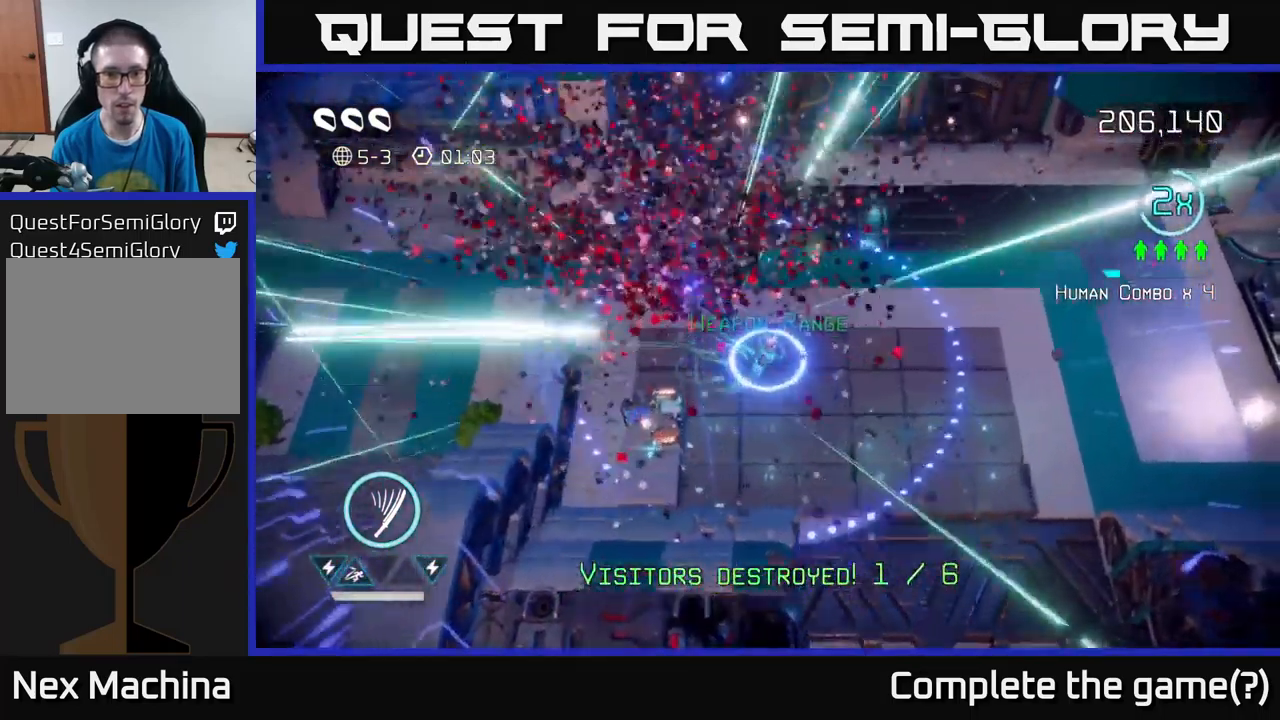
{"buttons": [], "left_stick": "up-right", "right_stick": "up-right", "events": [[150, "left_stick", "up"], [183, "right_stick", "up-right"], [367, "left_stick", "up-right"]]}
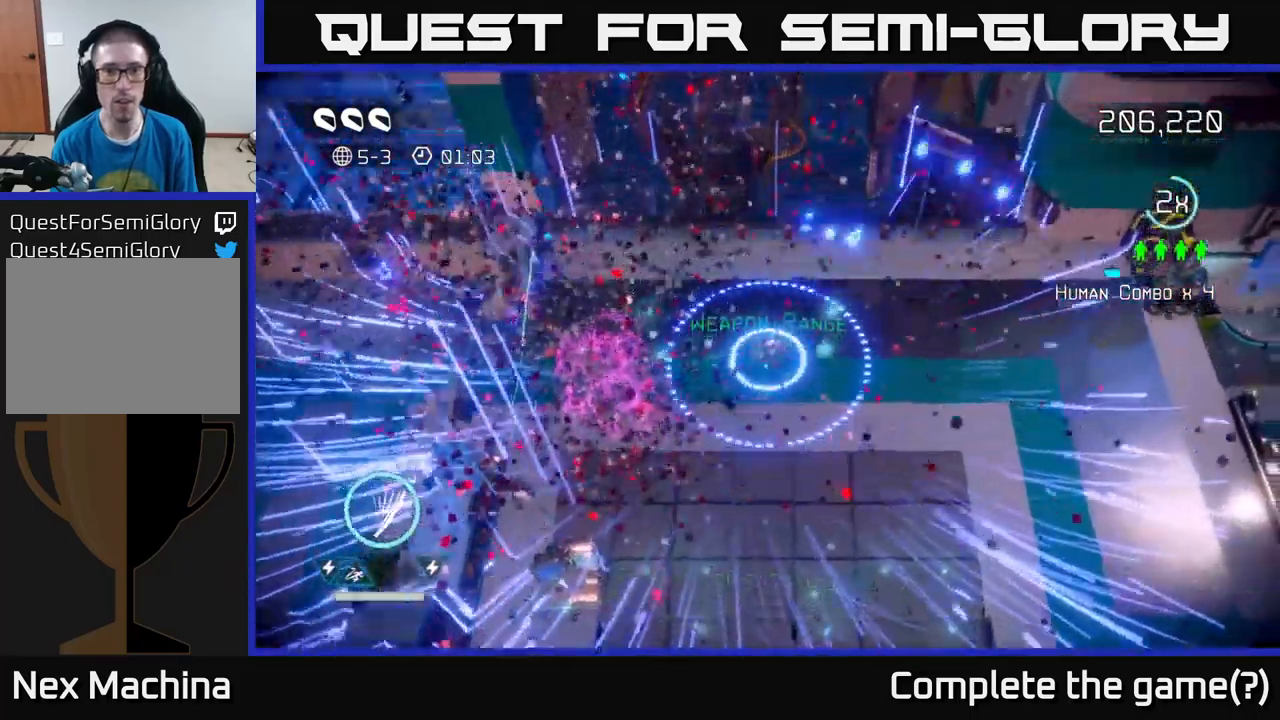
{"buttons": ["L2"], "left_stick": "down-right", "right_stick": "right", "events": [[117, "right_stick", "right"], [133, "left_stick", "right"], [233, "left_stick", "down-right"], [483, "L2", "down"]]}